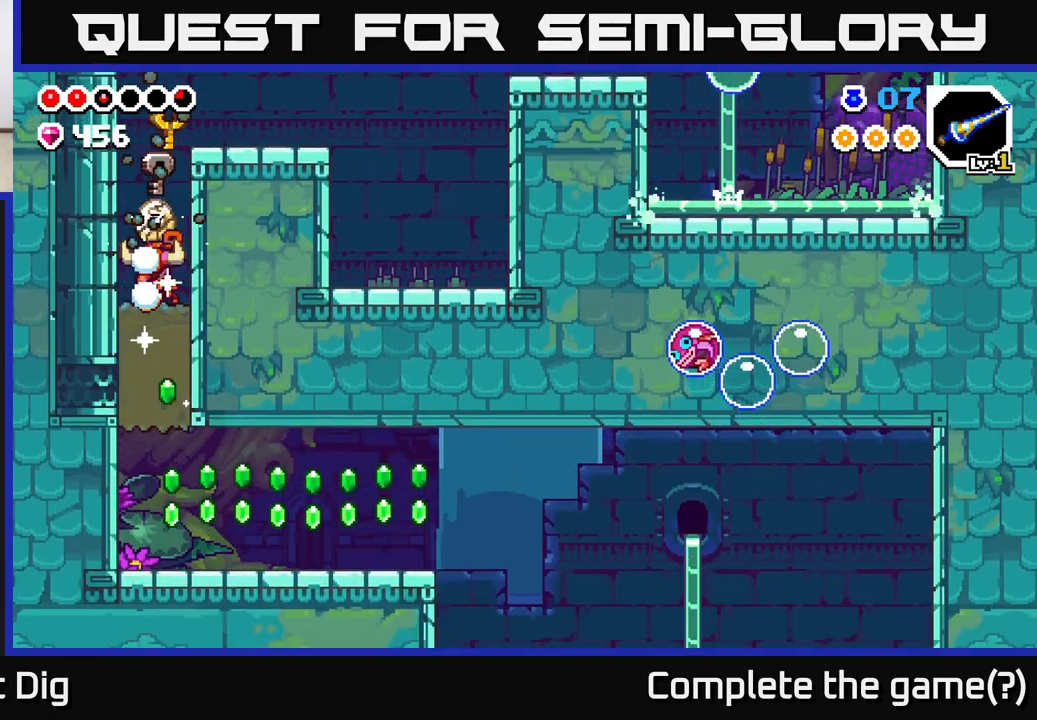
Gameplay with a controller (Xbox layout); each line is a JSON object with the inputs held at the frame after it. "events" lists button and stick changes between this image and that frame as [ms after this image, input, new state], when the widget could be followed in between.
{"buttons": [], "left_stick": "right", "right_stick": "center", "events": [[100, "X", "down"], [267, "X", "up"], [417, "left_stick", "right"]]}
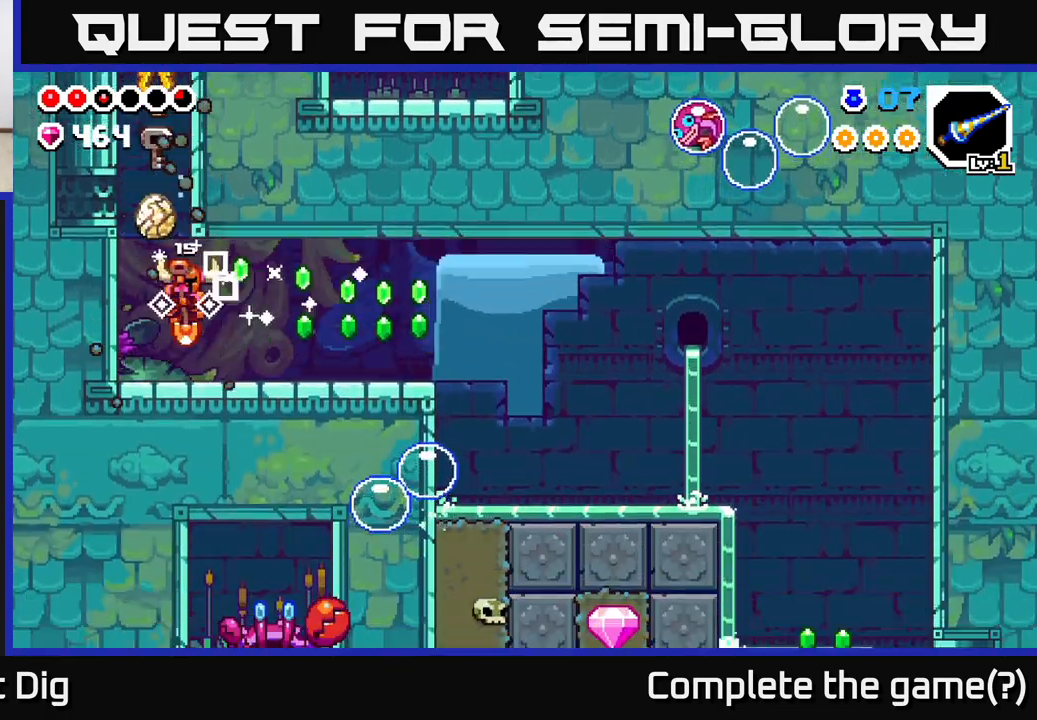
{"buttons": [], "left_stick": "right", "right_stick": "center", "events": []}
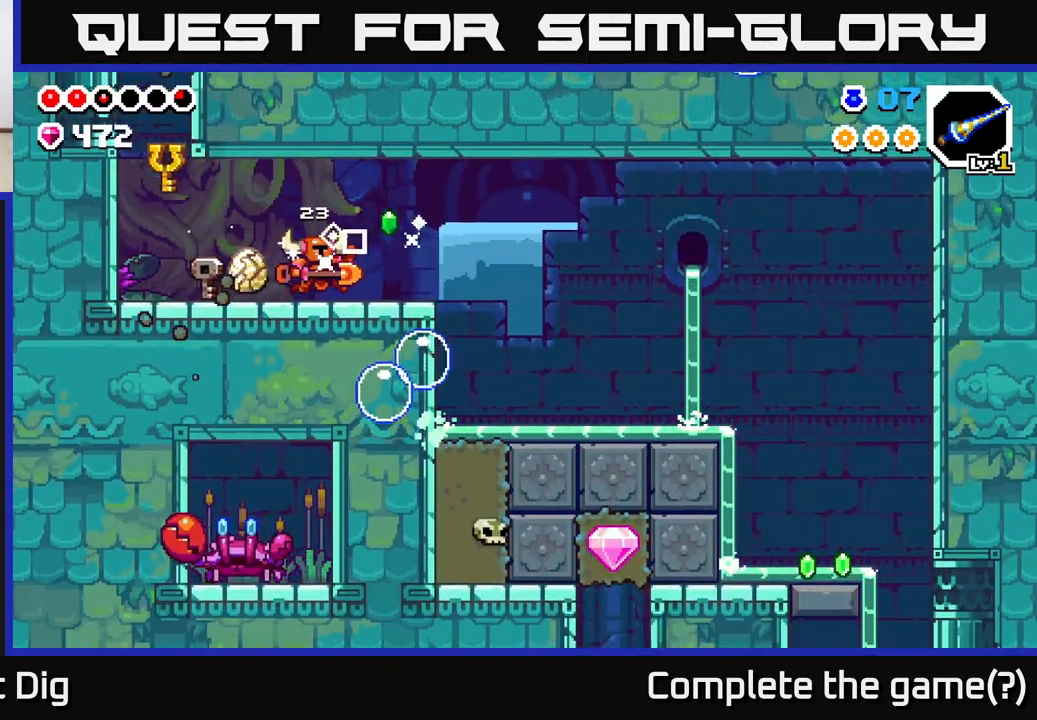
{"buttons": [], "left_stick": "right", "right_stick": "center", "events": [[67, "A", "down"], [183, "A", "up"]]}
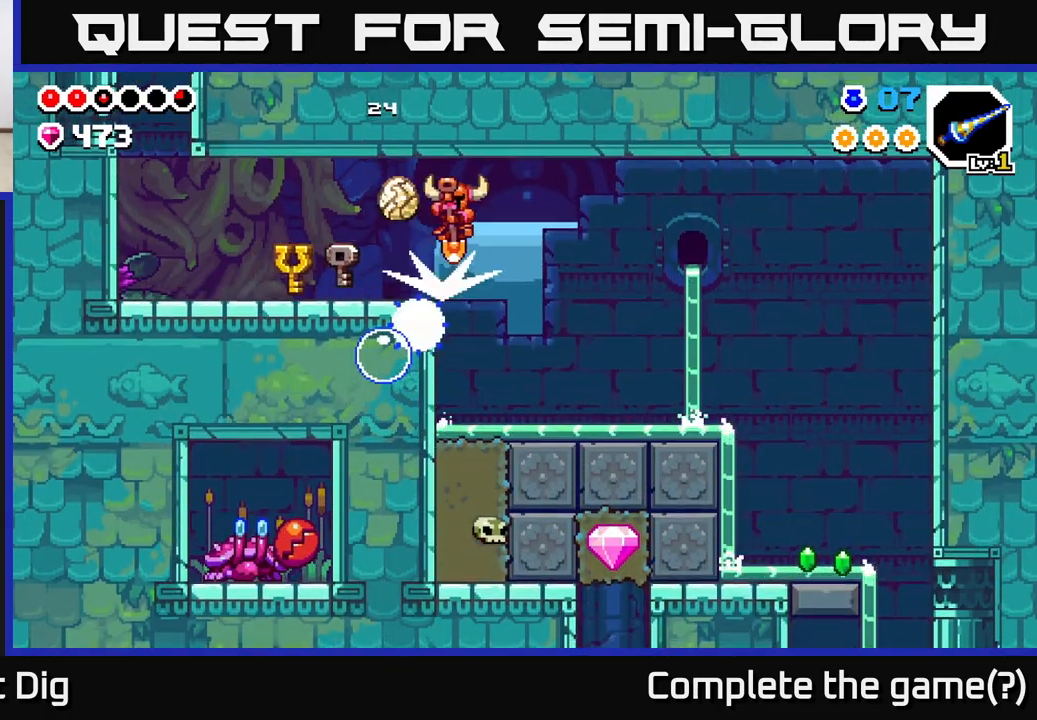
{"buttons": [], "left_stick": "right", "right_stick": "center", "events": [[17, "A", "down"], [183, "A", "up"]]}
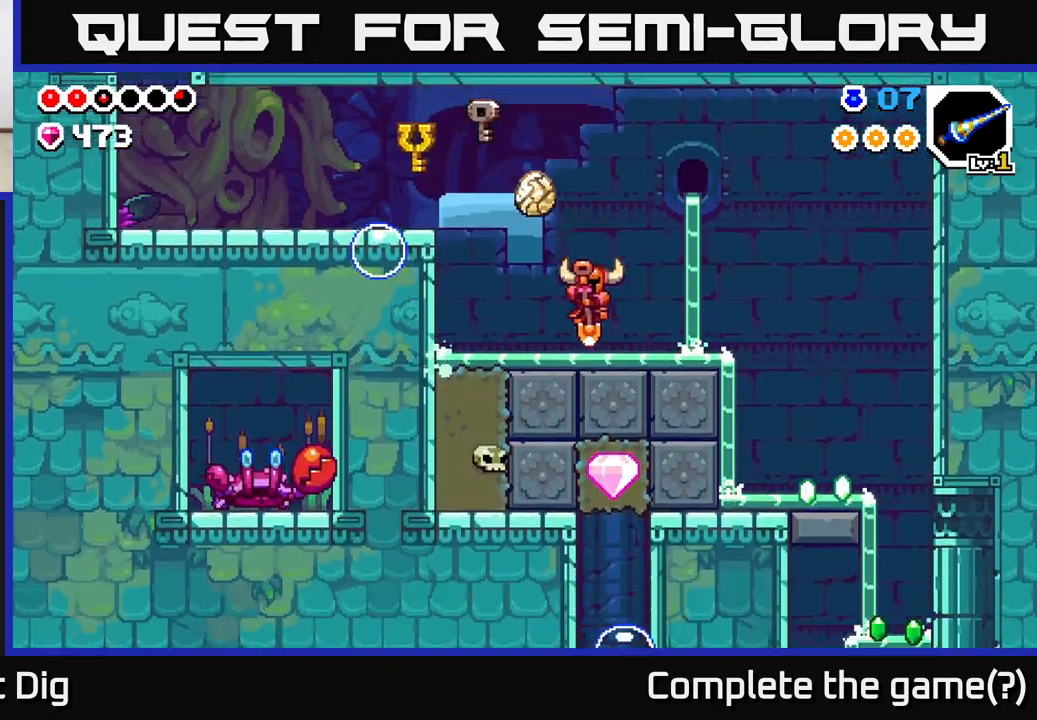
{"buttons": [], "left_stick": "right", "right_stick": "center", "events": [[133, "A", "down"], [233, "A", "up"]]}
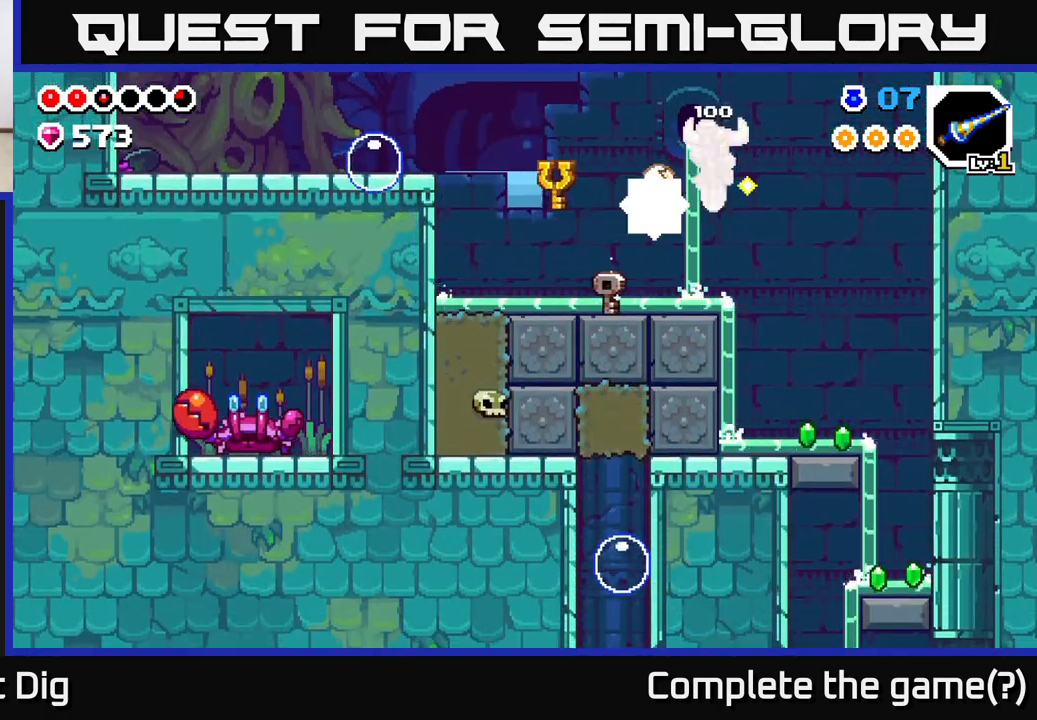
{"buttons": [], "left_stick": "right", "right_stick": "center", "events": []}
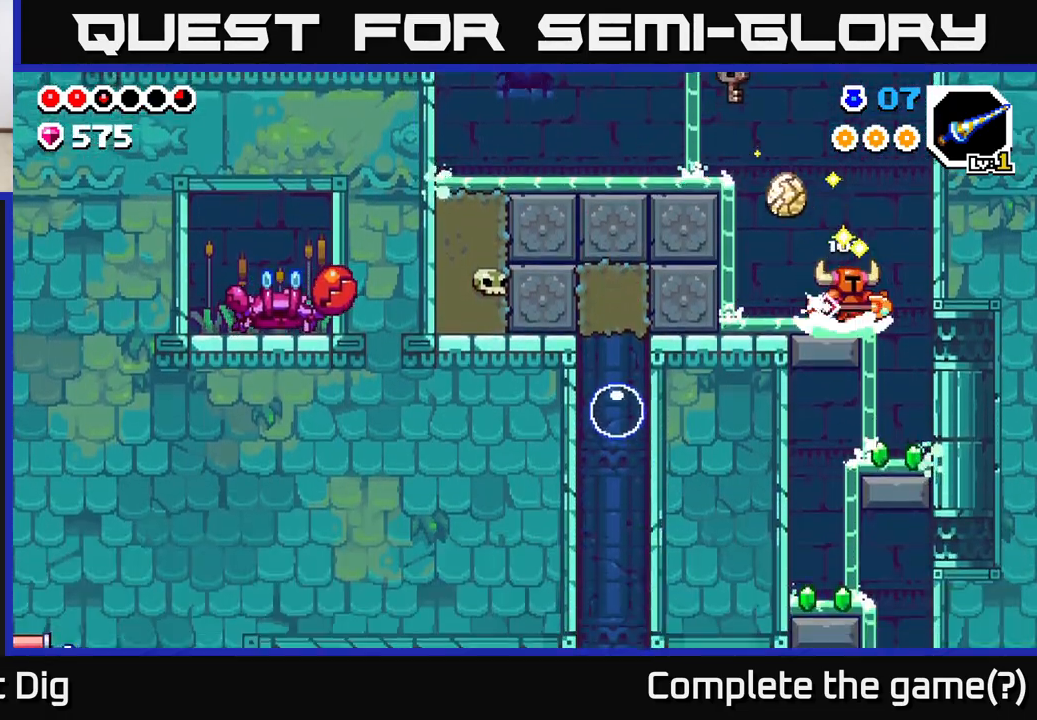
{"buttons": [], "left_stick": "left", "right_stick": "center", "events": [[33, "left_stick", "center"], [167, "left_stick", "right"], [467, "left_stick", "left"]]}
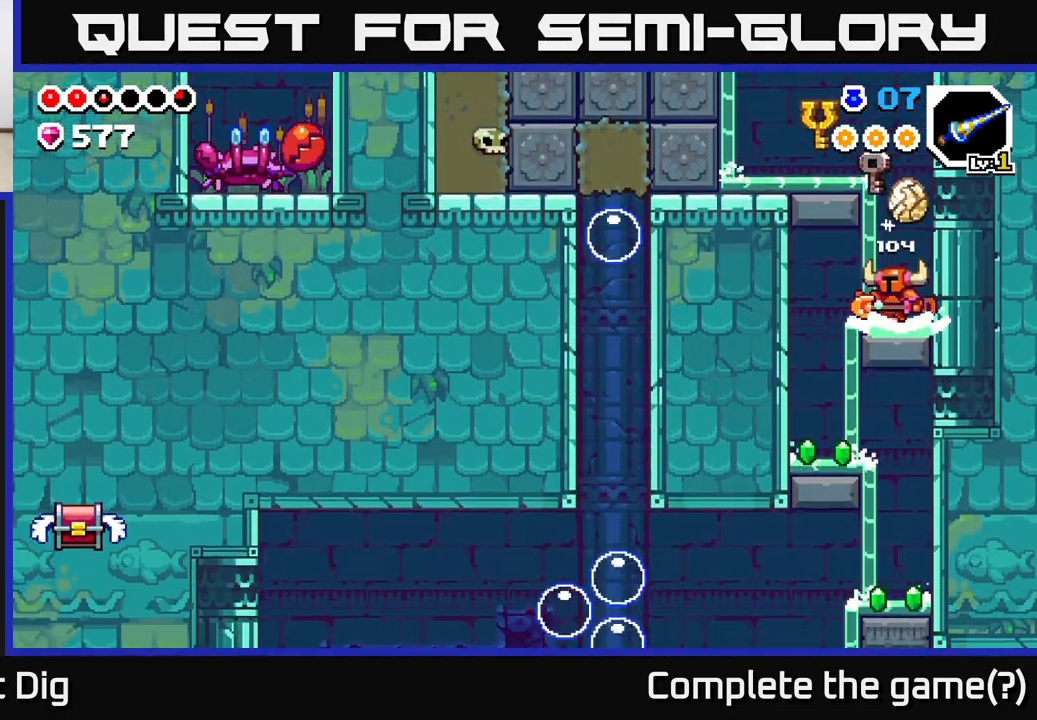
{"buttons": [], "left_stick": "left", "right_stick": "center", "events": [[83, "A", "down"], [167, "A", "up"]]}
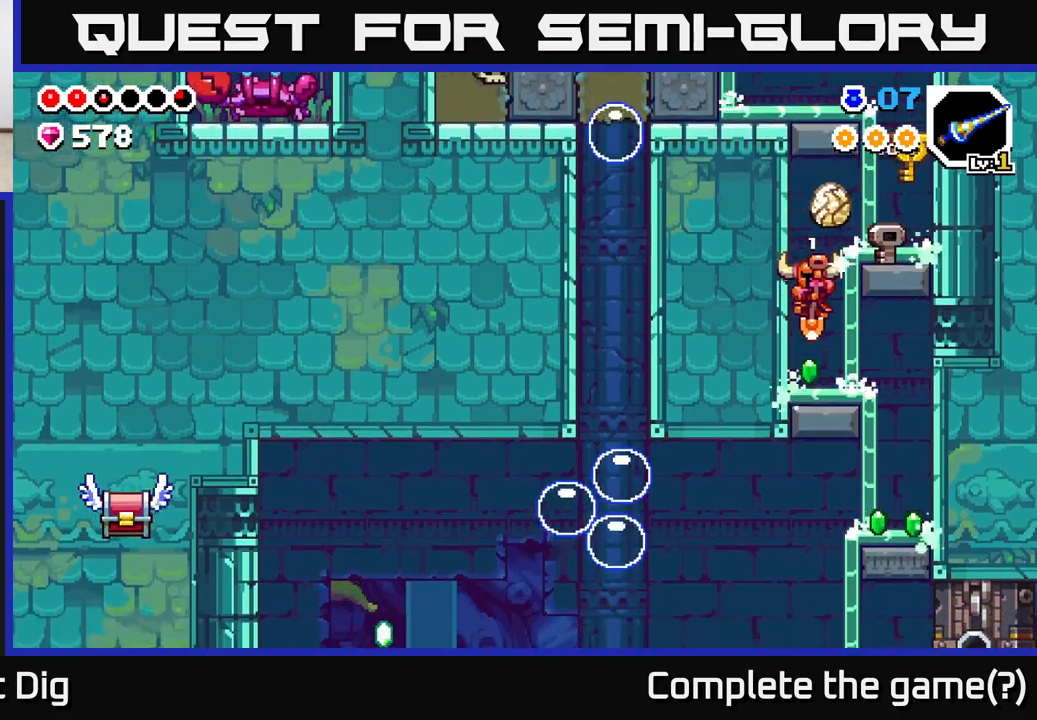
{"buttons": ["A"], "left_stick": "right", "right_stick": "center", "events": [[67, "left_stick", "center"], [167, "A", "down"], [333, "left_stick", "right"]]}
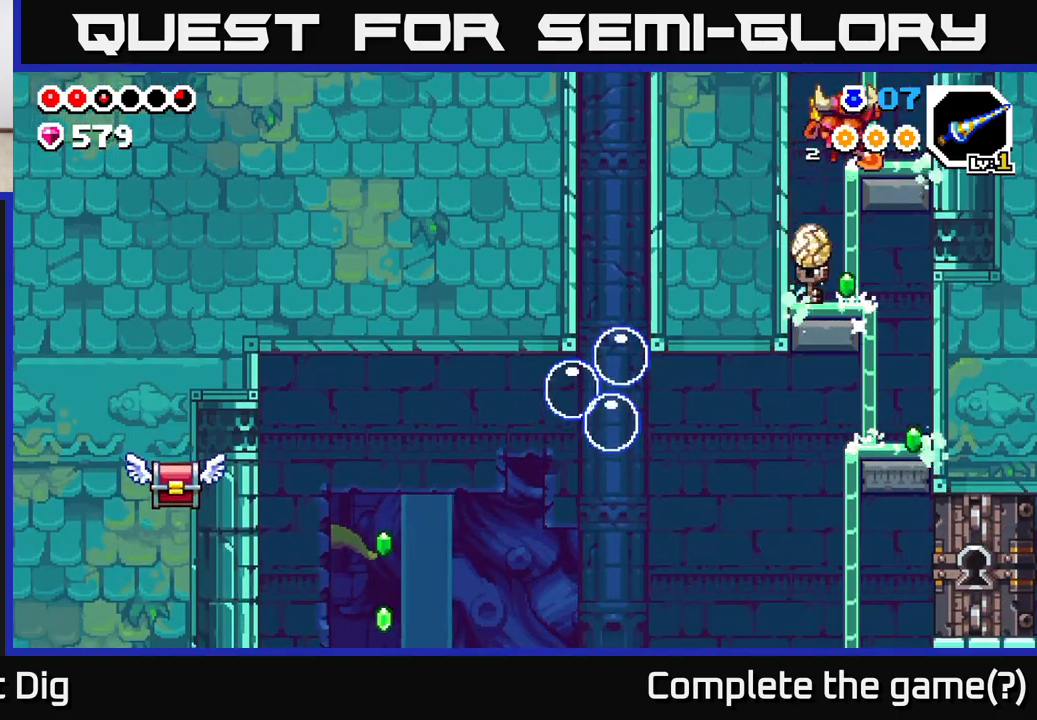
{"buttons": ["A"], "left_stick": "left", "right_stick": "center", "events": [[83, "A", "up"], [267, "A", "down"], [333, "left_stick", "left"]]}
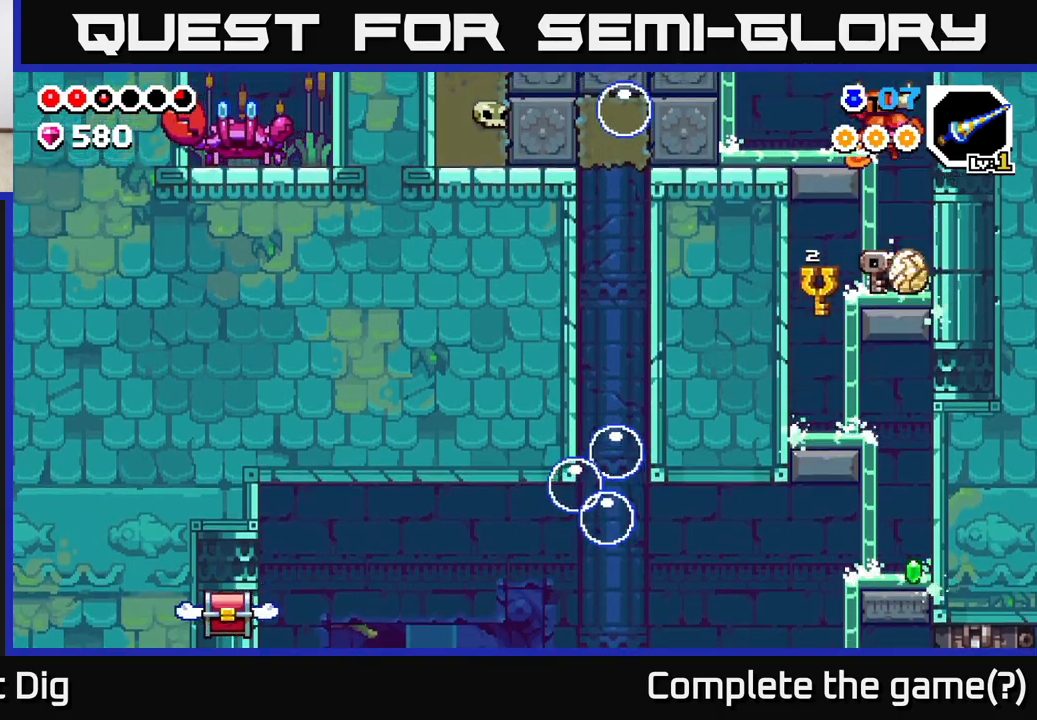
{"buttons": ["A"], "left_stick": "left", "right_stick": "center", "events": [[133, "A", "up"], [283, "A", "down"]]}
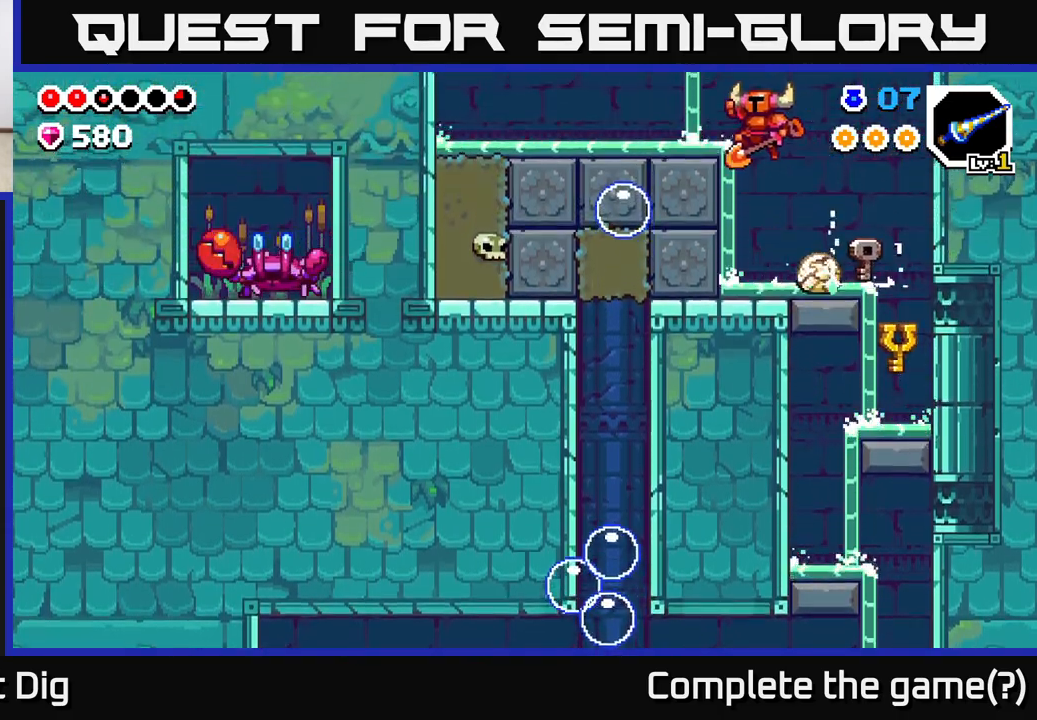
{"buttons": [], "left_stick": "left", "right_stick": "center", "events": [[167, "A", "up"], [400, "A", "down"], [483, "A", "up"]]}
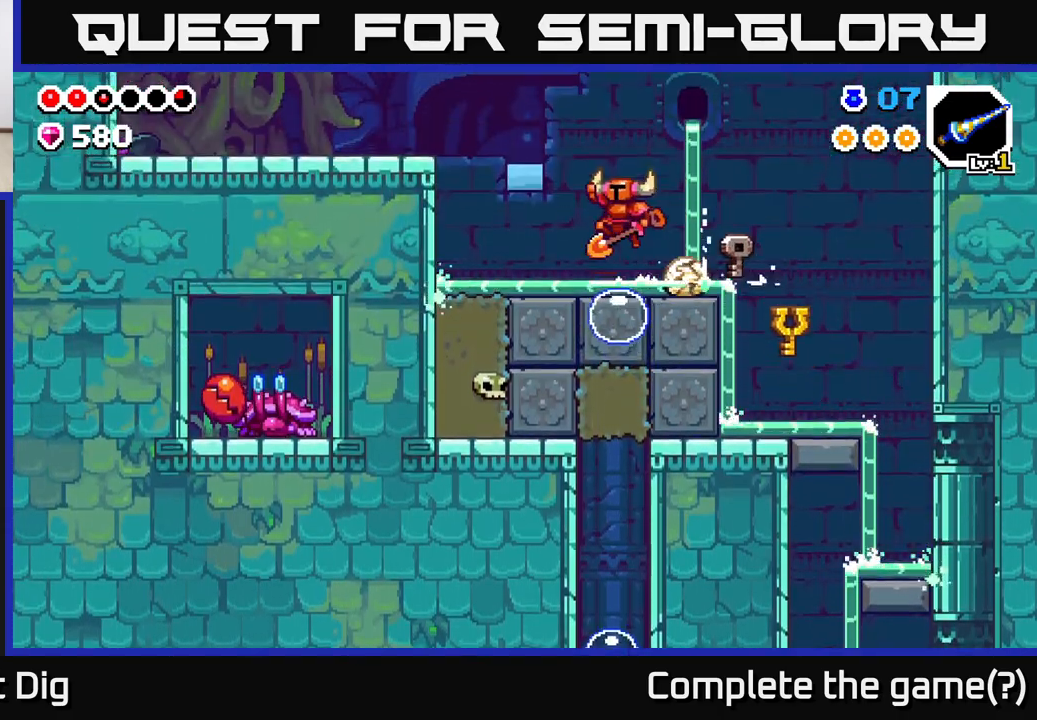
{"buttons": [], "left_stick": "down-left", "right_stick": "center", "events": [[467, "left_stick", "down-left"]]}
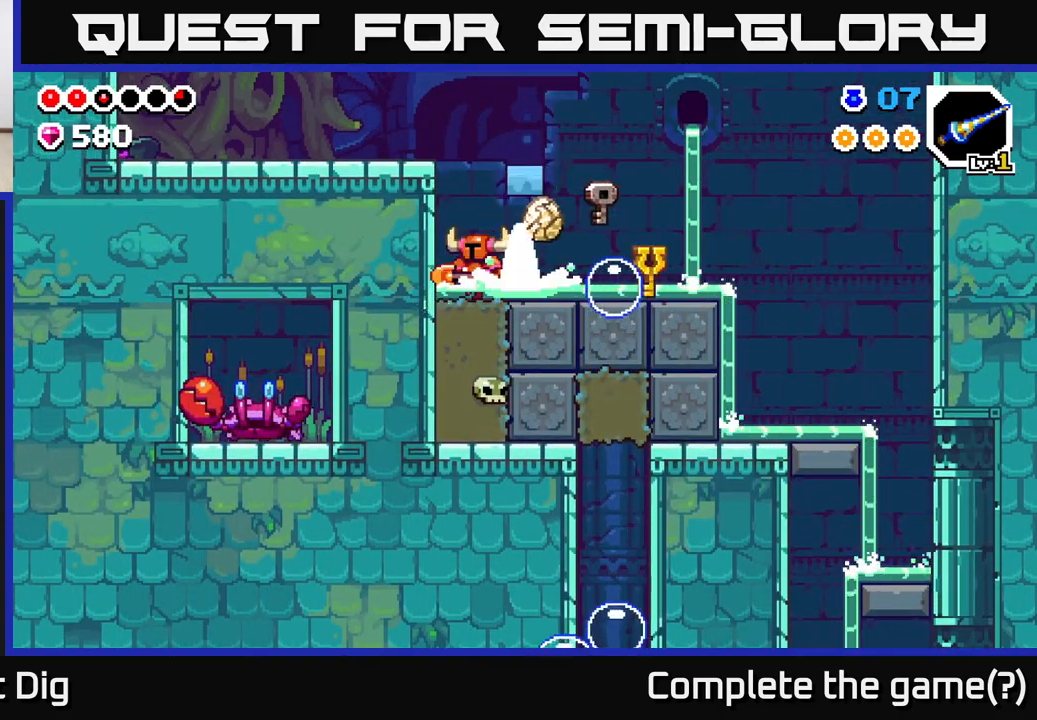
{"buttons": ["X"], "left_stick": "down", "right_stick": "center", "events": [[33, "left_stick", "down"], [50, "X", "down"], [167, "X", "up"], [267, "X", "down"], [383, "X", "up"], [467, "X", "down"]]}
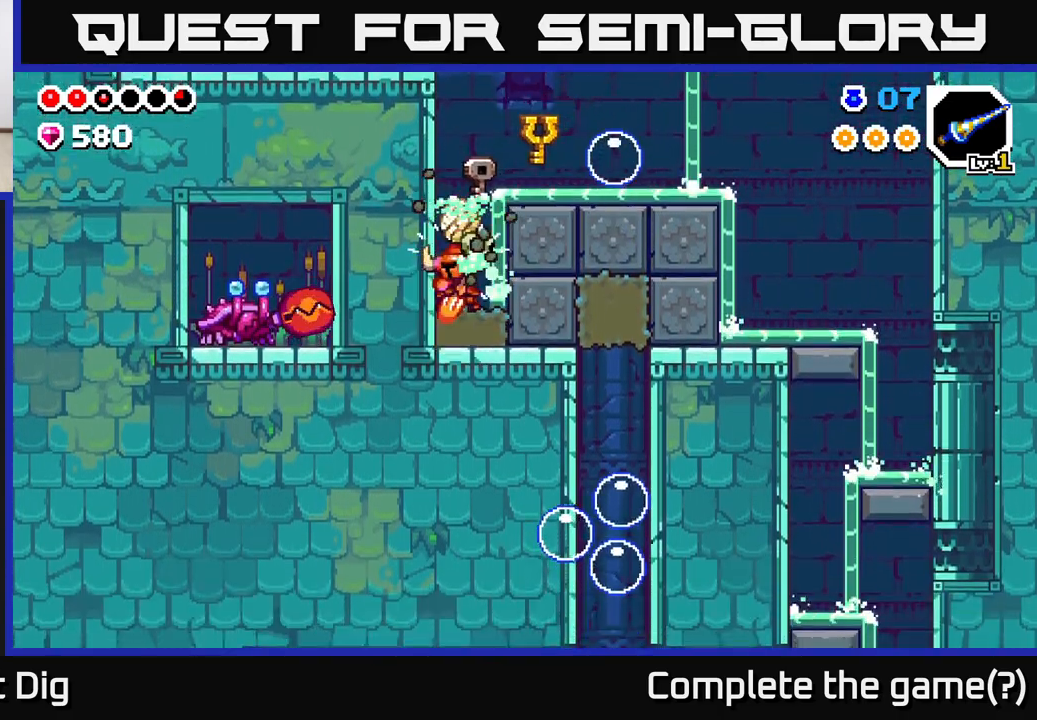
{"buttons": ["A"], "left_stick": "right", "right_stick": "center", "events": [[100, "X", "up"], [183, "left_stick", "center"], [233, "A", "down"], [317, "left_stick", "right"]]}
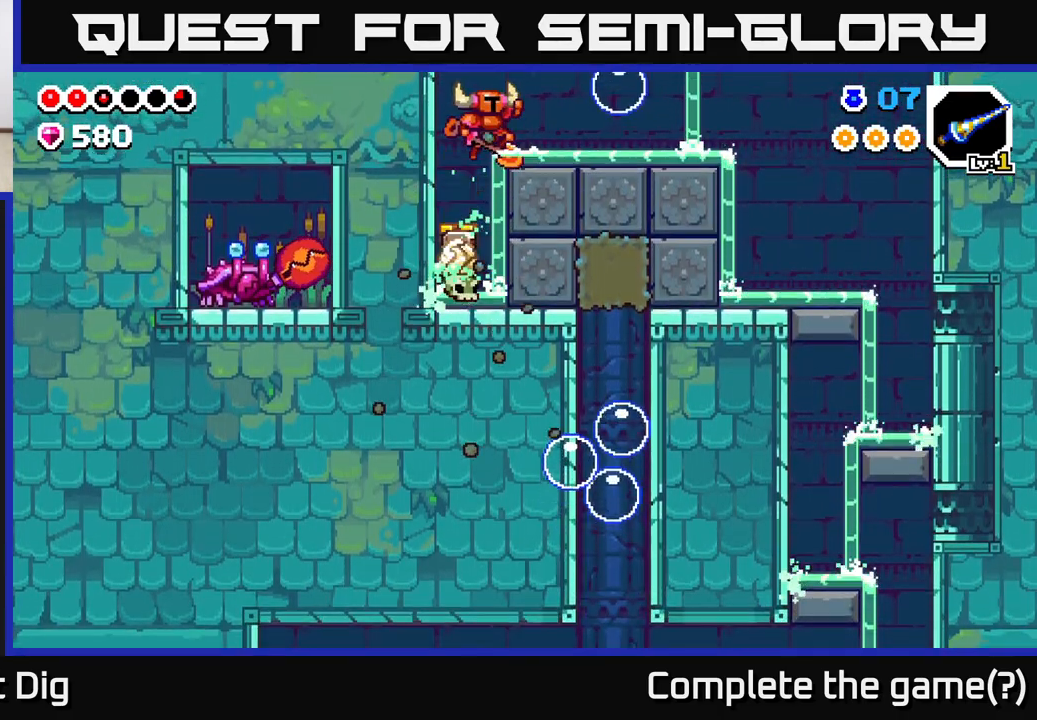
{"buttons": [], "left_stick": "right", "right_stick": "center", "events": [[67, "A", "up"]]}
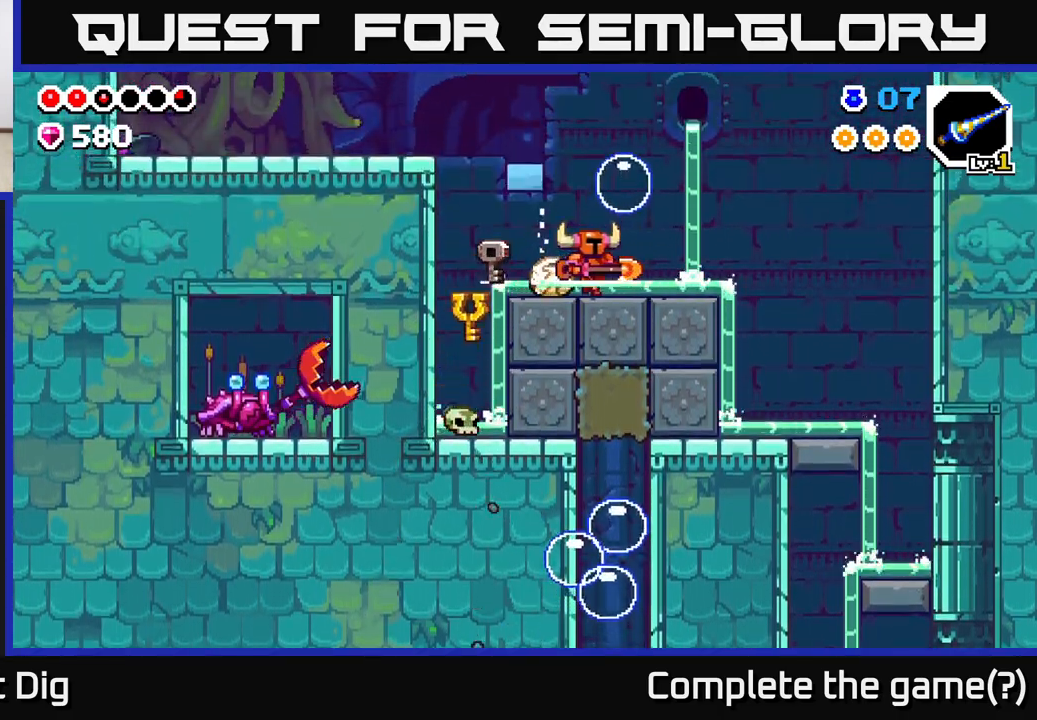
{"buttons": [], "left_stick": "right", "right_stick": "center", "events": []}
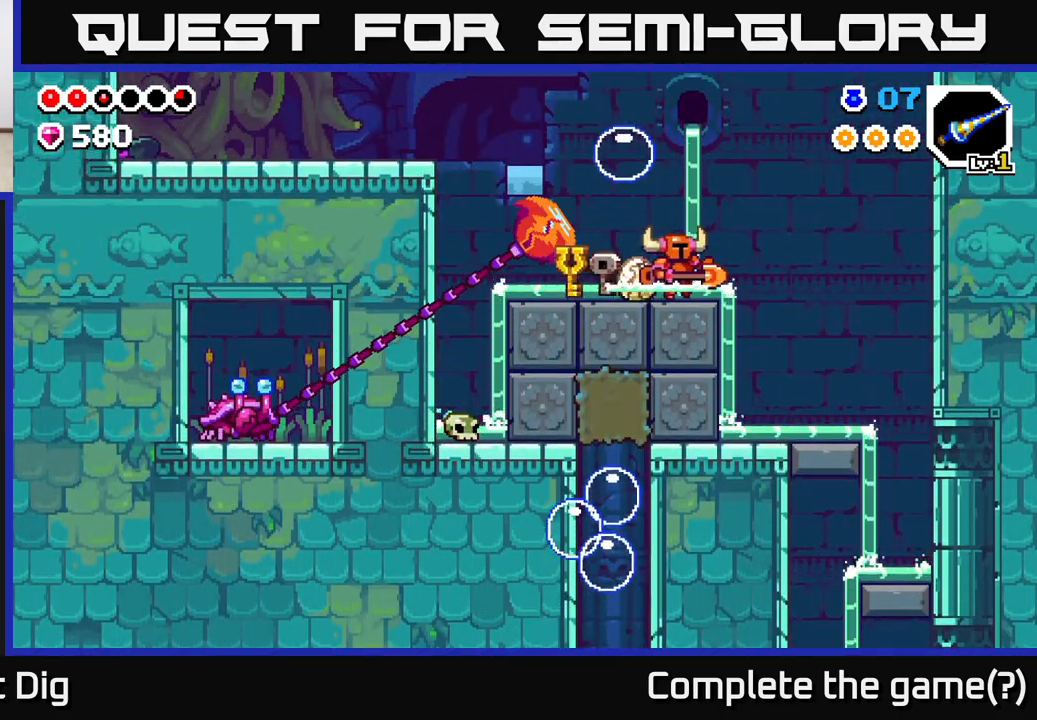
{"buttons": [], "left_stick": "right", "right_stick": "center", "events": []}
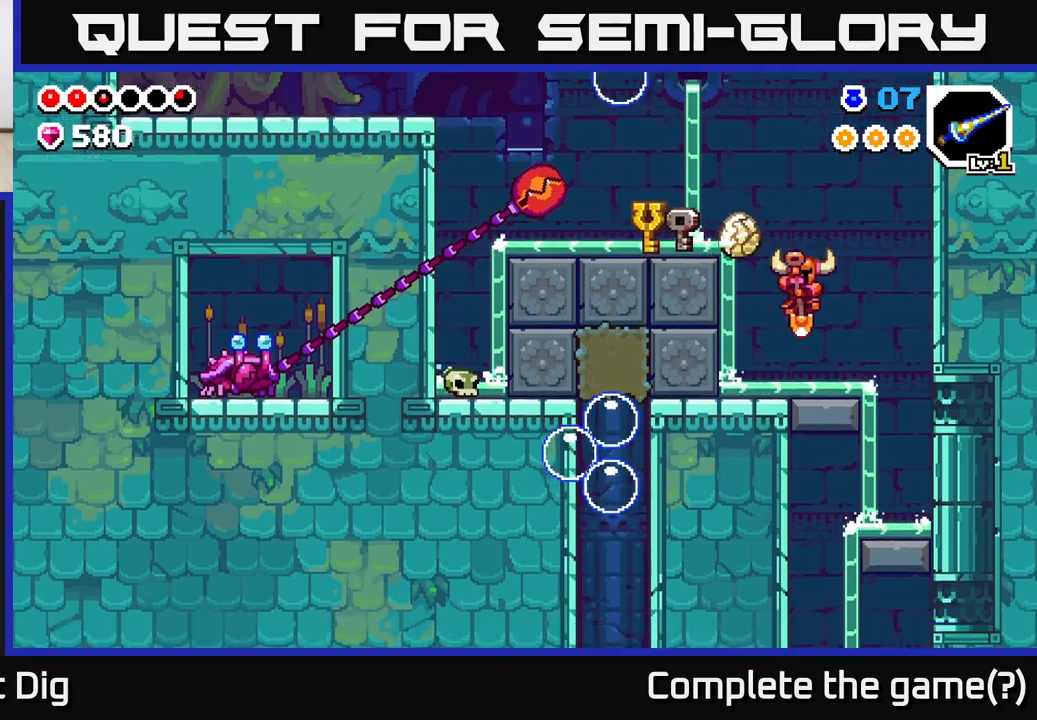
{"buttons": [], "left_stick": "right", "right_stick": "center", "events": []}
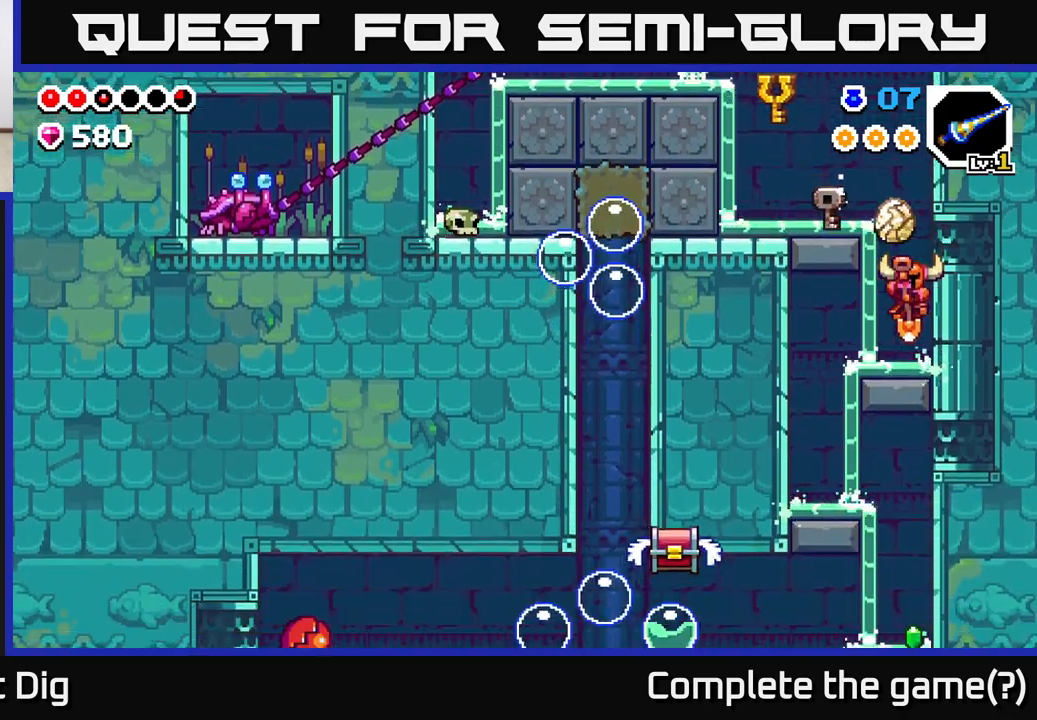
{"buttons": [], "left_stick": "left", "right_stick": "center", "events": [[100, "left_stick", "left"]]}
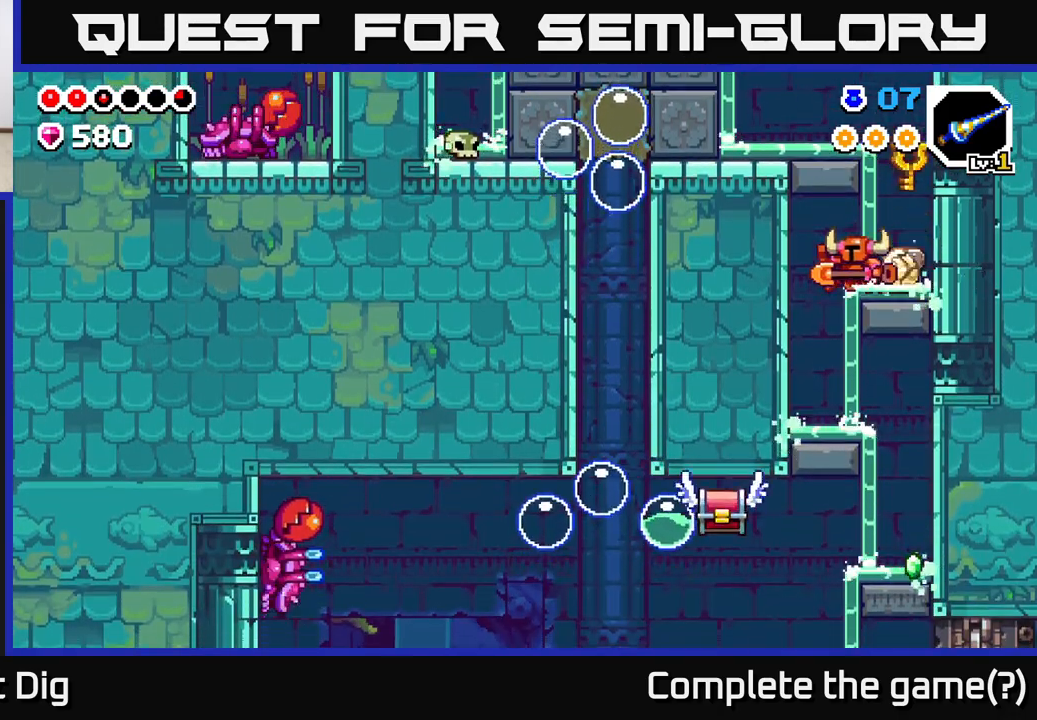
{"buttons": [], "left_stick": "right", "right_stick": "center", "events": [[333, "left_stick", "right"]]}
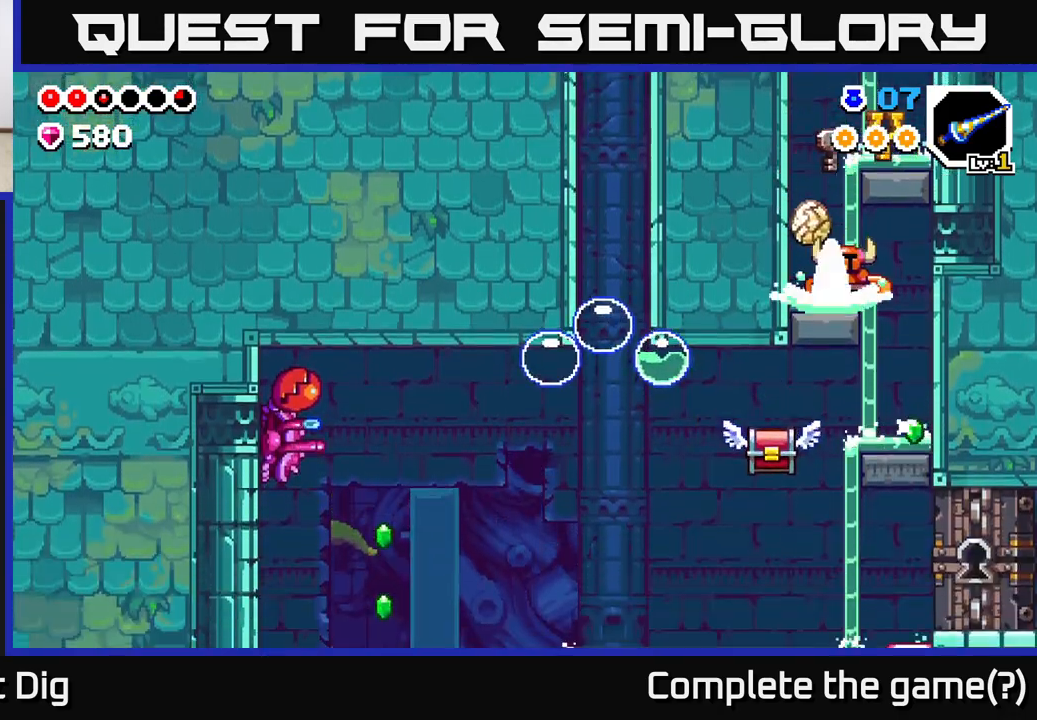
{"buttons": [], "left_stick": "left", "right_stick": "center", "events": [[383, "left_stick", "left"]]}
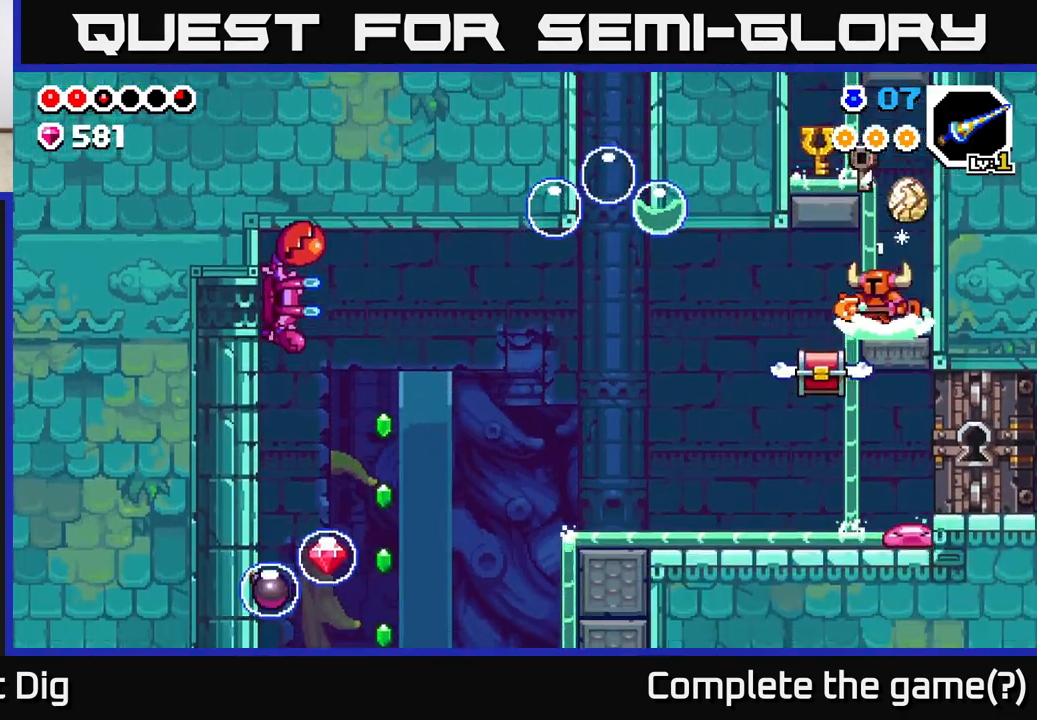
{"buttons": [], "left_stick": "left", "right_stick": "center", "events": [[100, "left_stick", "down"], [133, "X", "down"], [183, "X", "up"], [383, "left_stick", "left"]]}
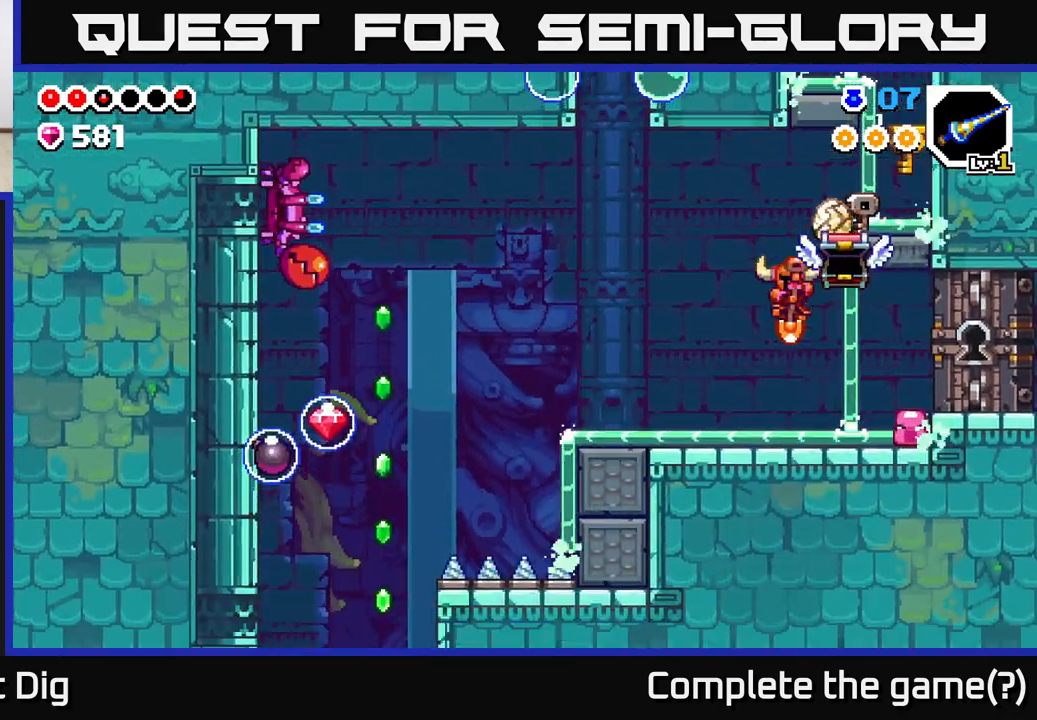
{"buttons": [], "left_stick": "center", "right_stick": "center", "events": [[267, "left_stick", "right"], [317, "A", "down"], [417, "A", "up"], [483, "left_stick", "center"]]}
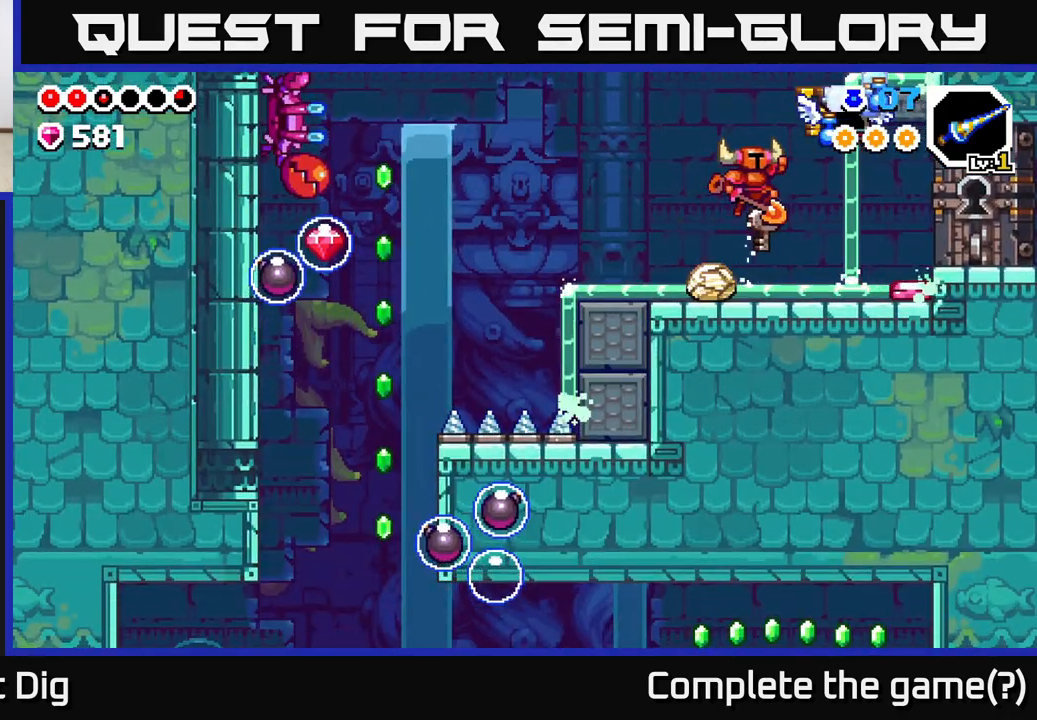
{"buttons": [], "left_stick": "center", "right_stick": "center", "events": [[50, "X", "down"], [133, "X", "up"], [367, "X", "down"], [500, "X", "up"]]}
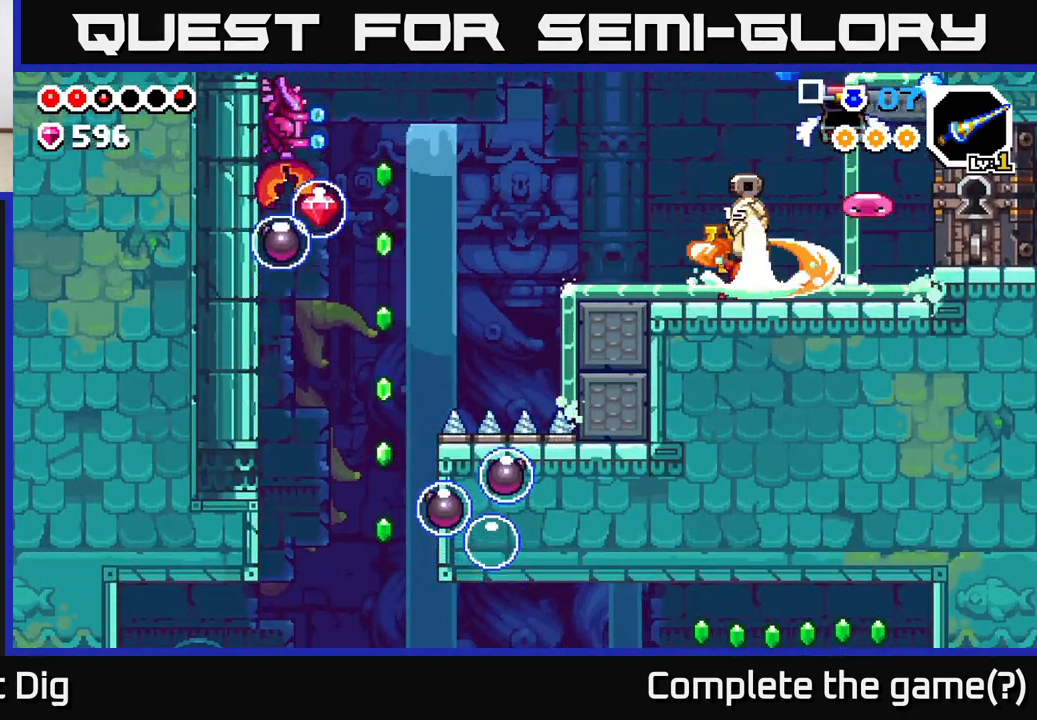
{"buttons": ["X"], "left_stick": "right", "right_stick": "center", "events": [[133, "X", "down"], [167, "left_stick", "right"], [217, "X", "up"], [400, "X", "down"]]}
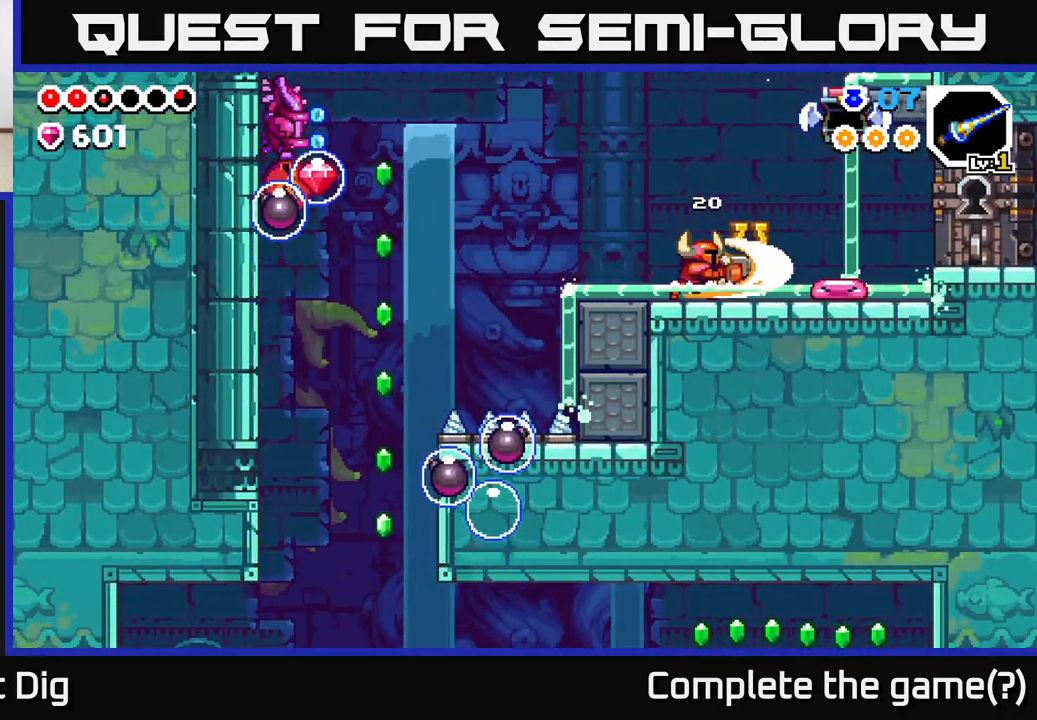
{"buttons": [], "left_stick": "right", "right_stick": "center", "events": [[17, "X", "up"]]}
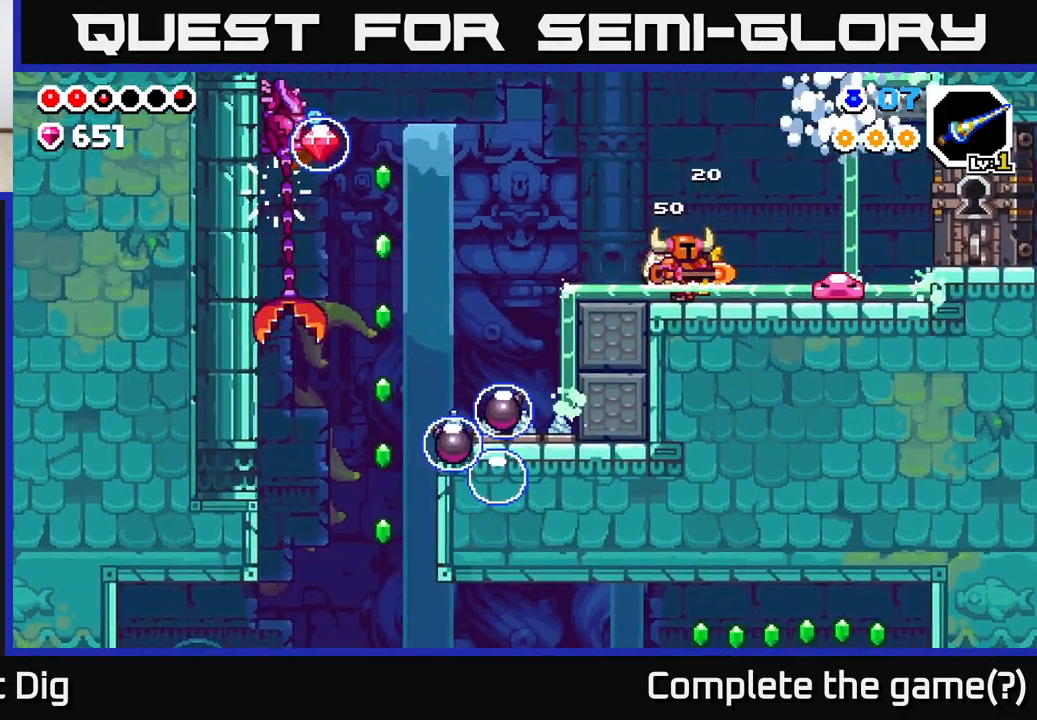
{"buttons": [], "left_stick": "right", "right_stick": "center", "events": [[283, "X", "down"], [383, "X", "up"]]}
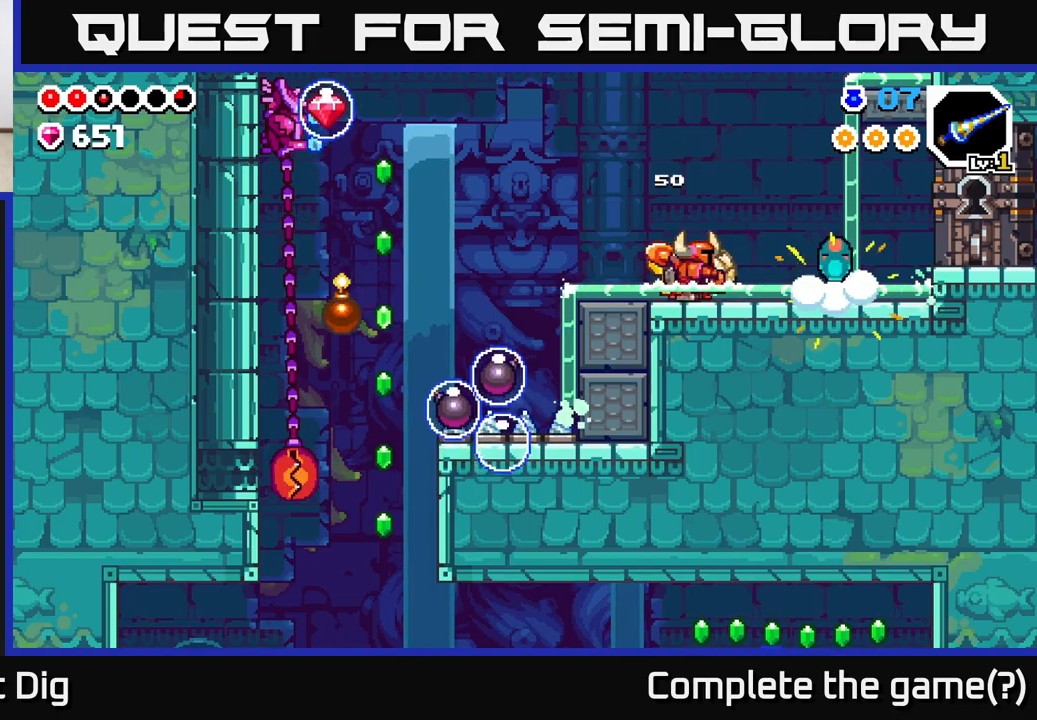
{"buttons": ["A"], "left_stick": "center", "right_stick": "center", "events": [[283, "X", "down"], [383, "left_stick", "center"], [400, "A", "down"], [433, "X", "up"]]}
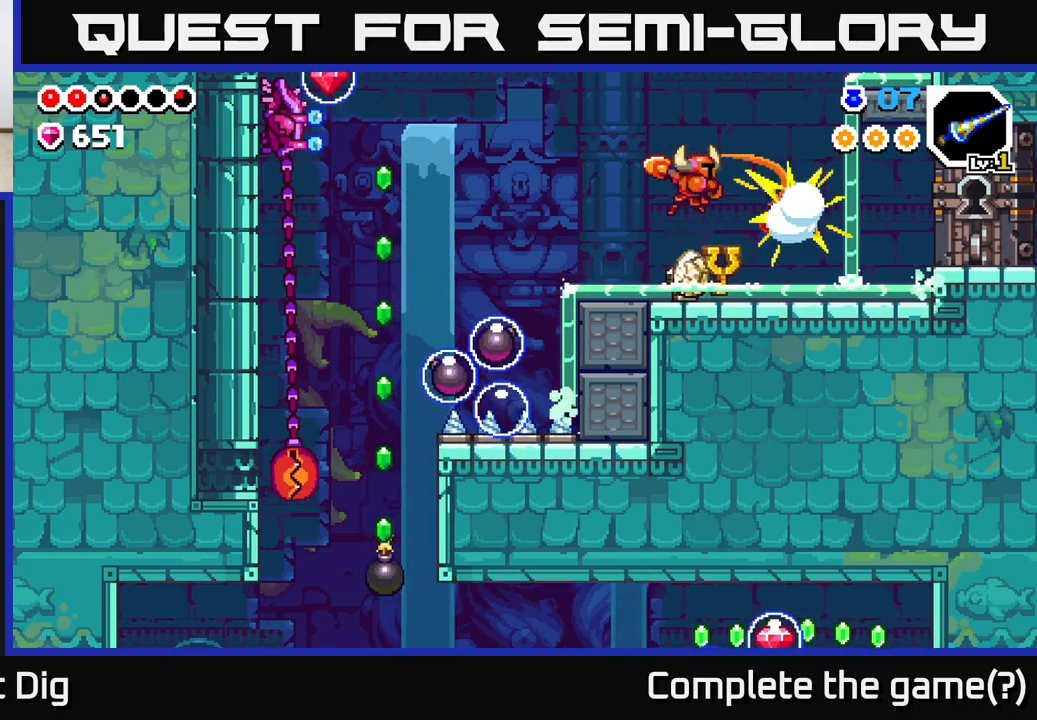
{"buttons": ["X"], "left_stick": "center", "right_stick": "center", "events": [[33, "X", "down"], [167, "X", "up"], [217, "A", "up"], [500, "X", "down"]]}